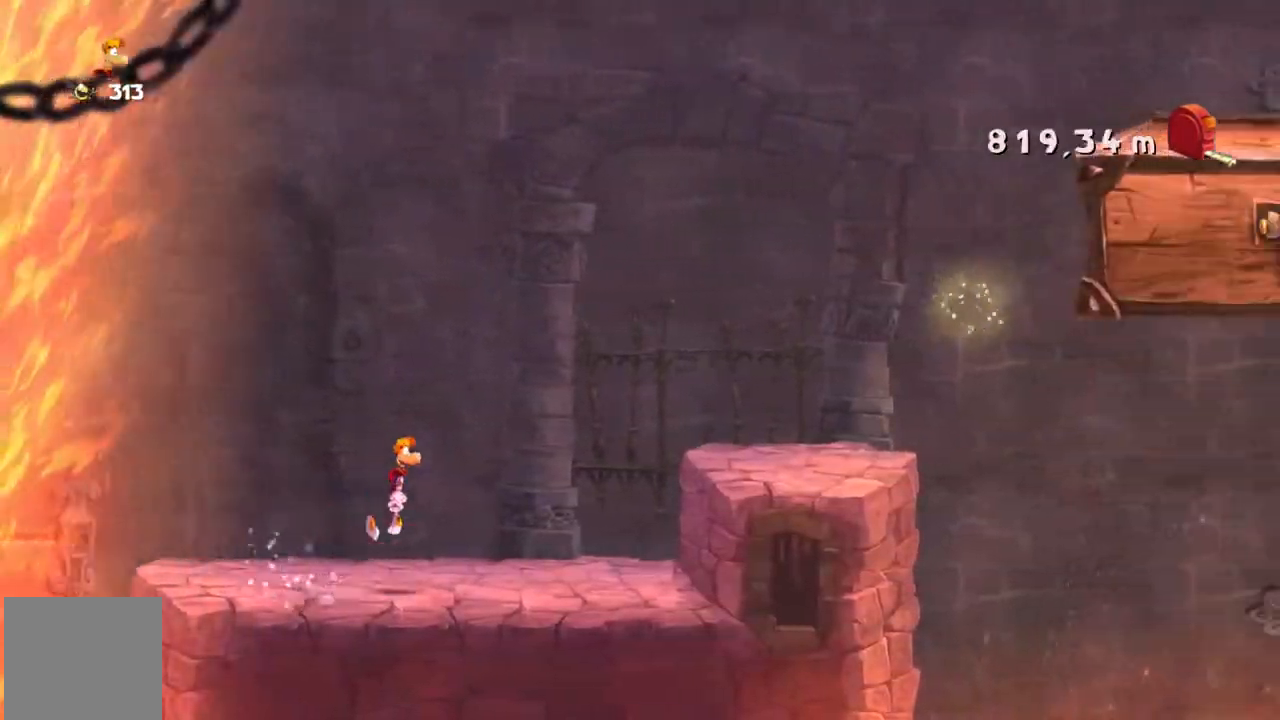
Gameplay with a controller (Xbox layout); each line is a JSON object with the inputs held at the frame after it. "events" lists button and stick changes between this image and that frame as [ms after this image, input, new state], when the widget could be followed in between. Not read: A L3 R3 right_stick.
{"buttons": ["R2"], "left_stick": "center", "events": []}
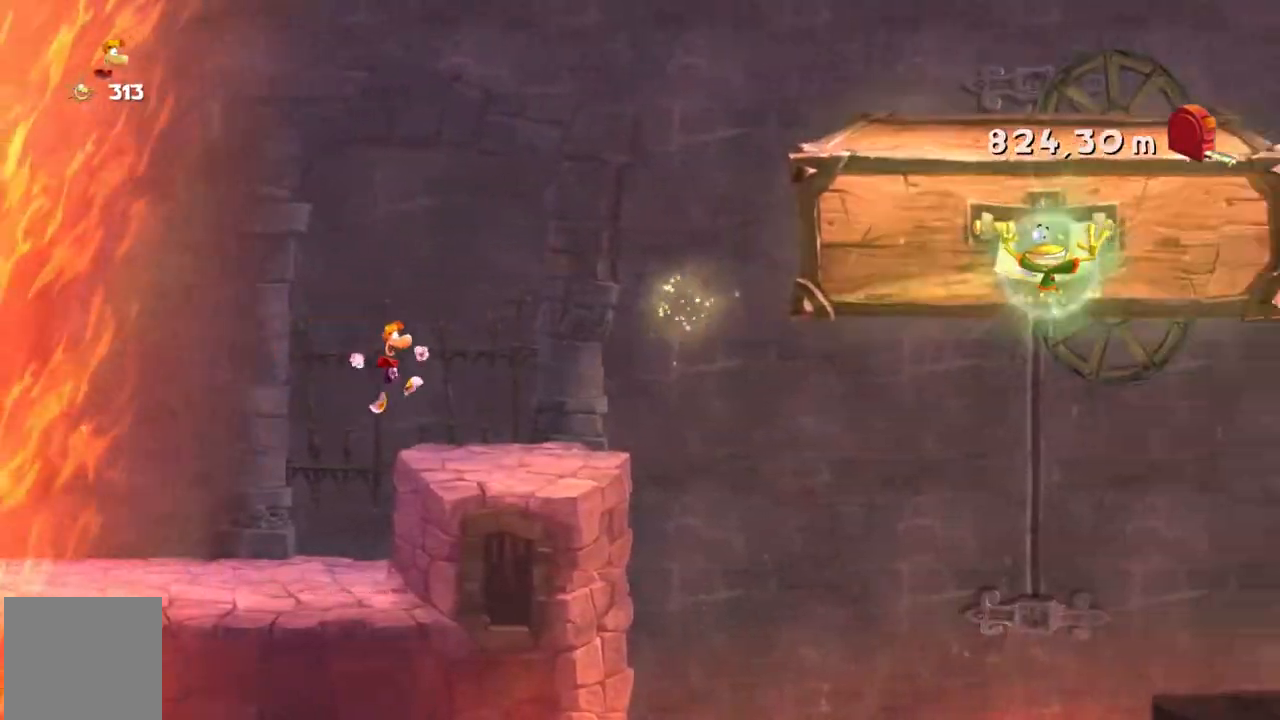
{"buttons": ["R2"], "left_stick": "center", "events": []}
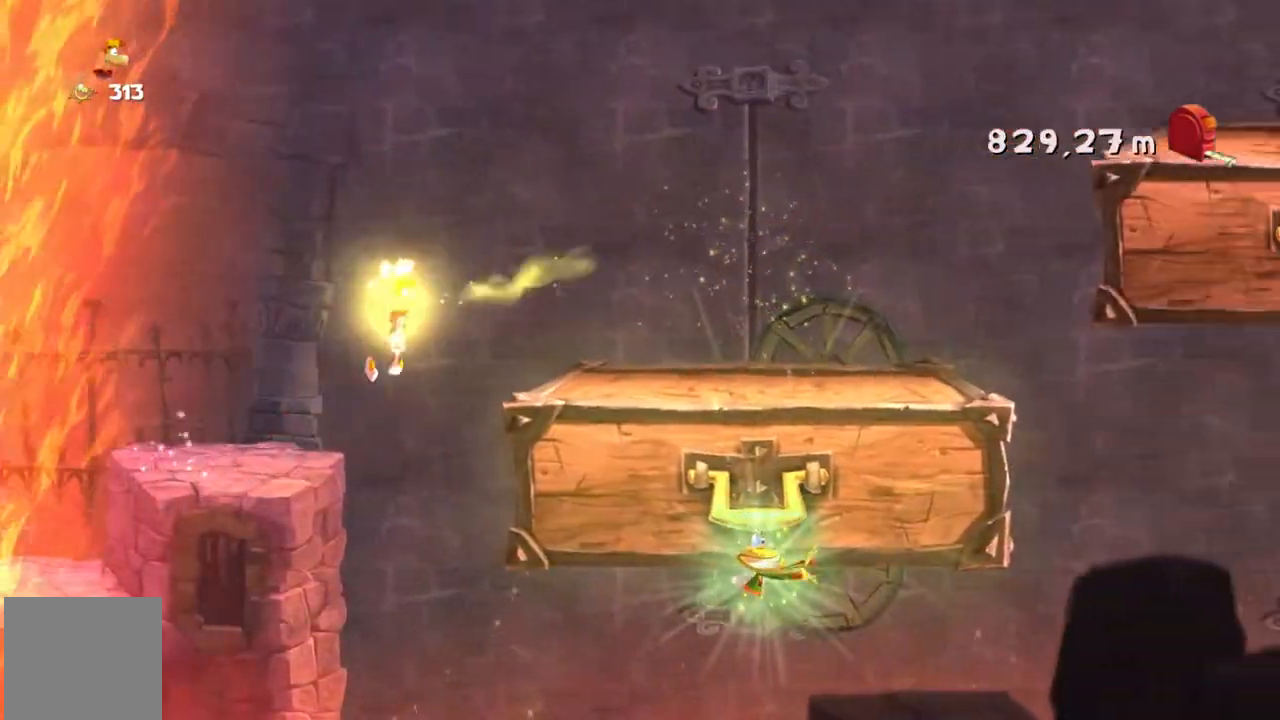
{"buttons": ["R2"], "left_stick": "center"}
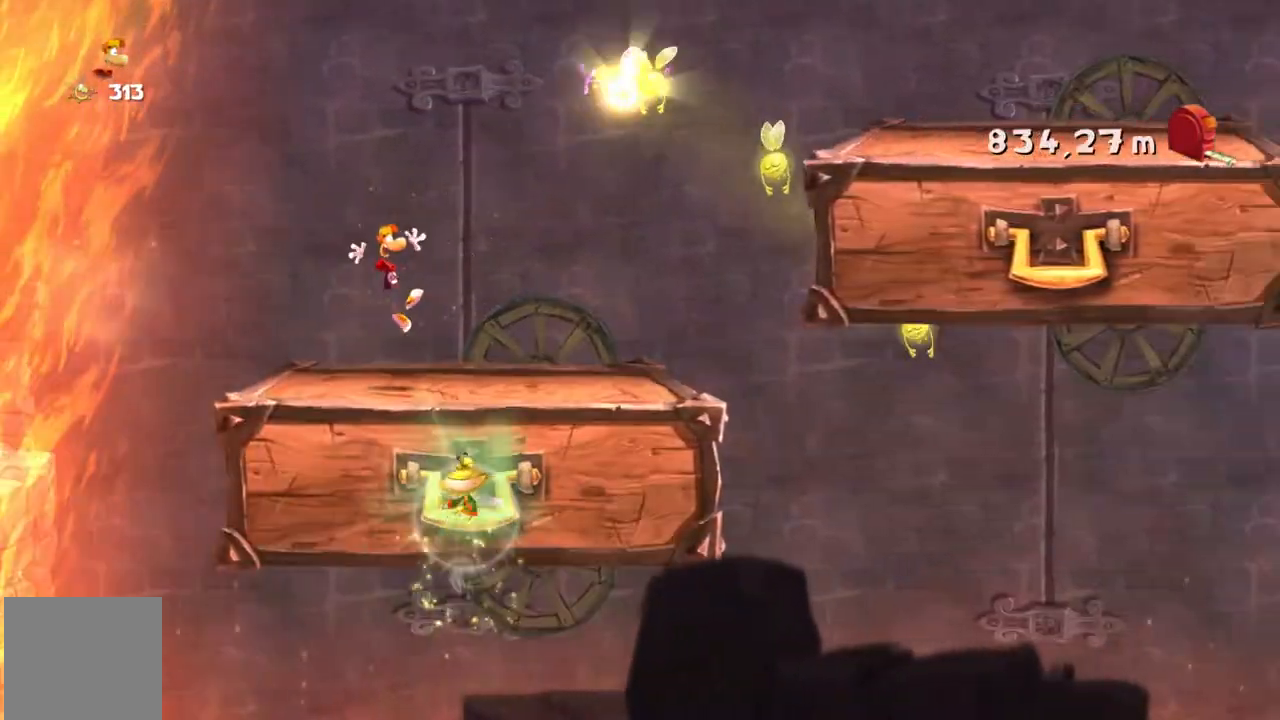
{"buttons": ["R2"], "left_stick": "center", "events": []}
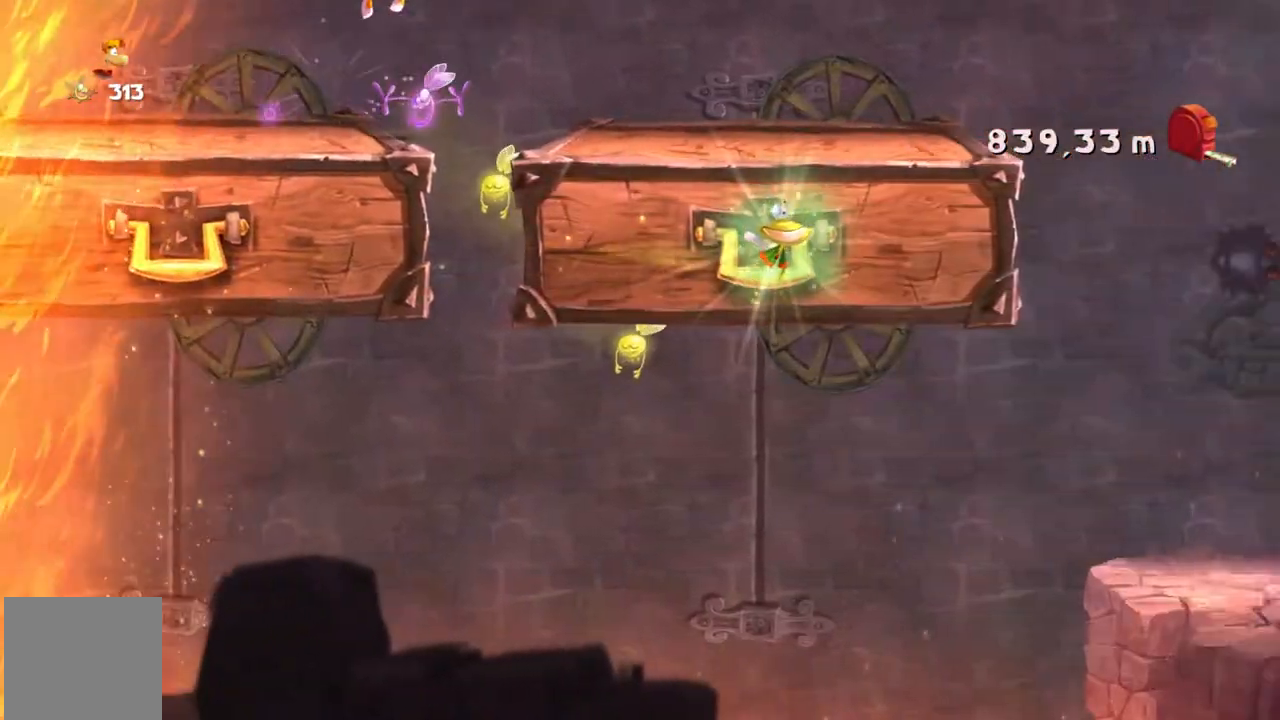
{"buttons": ["R2"], "left_stick": "center", "events": []}
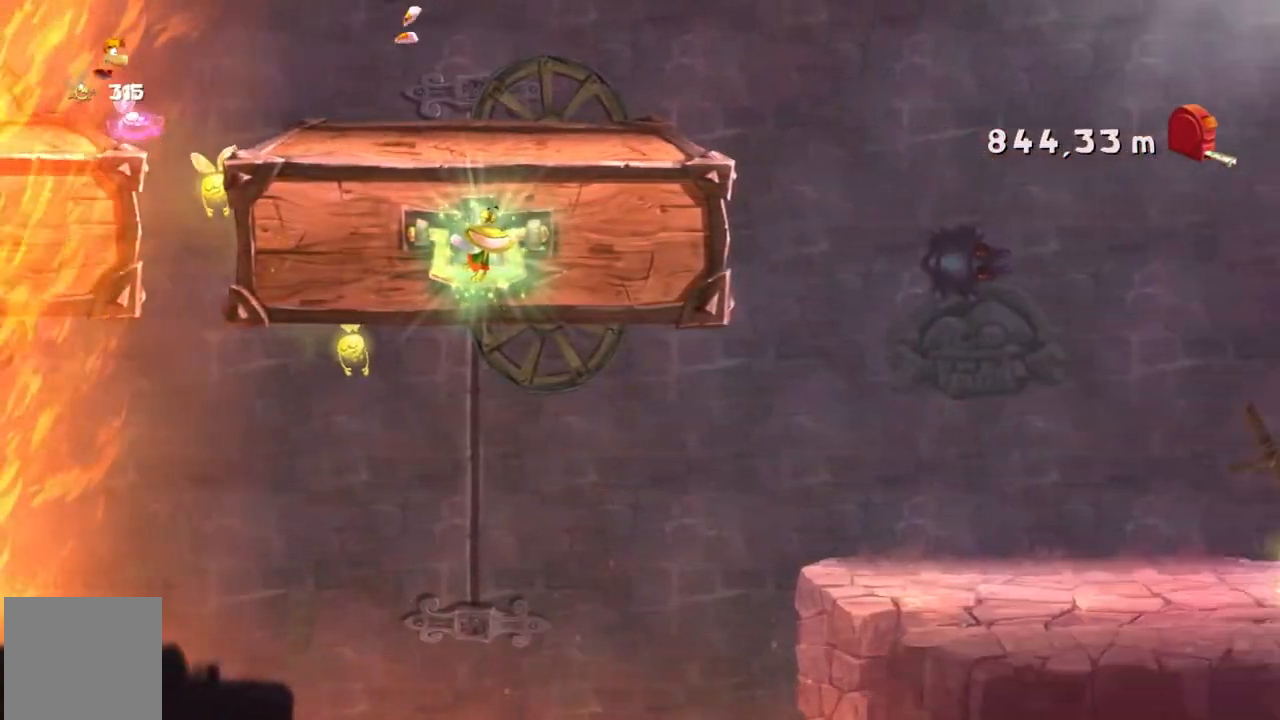
{"buttons": ["R2"], "left_stick": "center", "events": []}
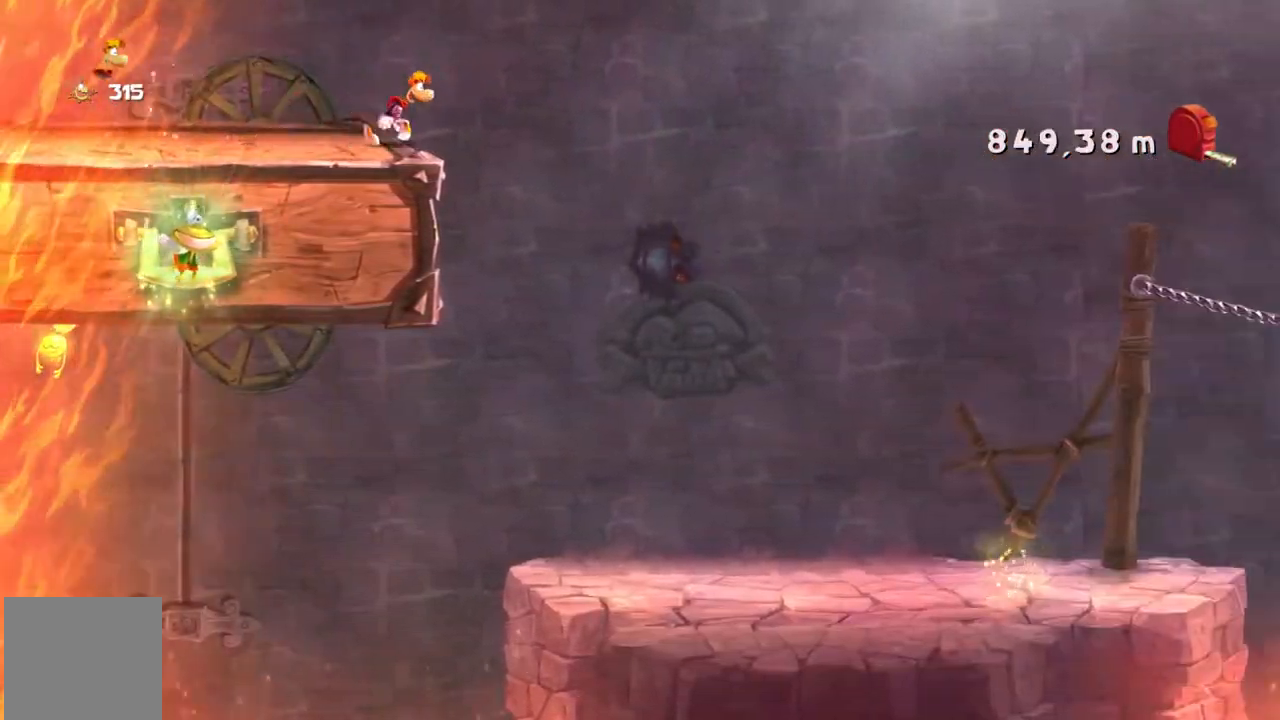
{"buttons": ["R2"], "left_stick": "center", "events": []}
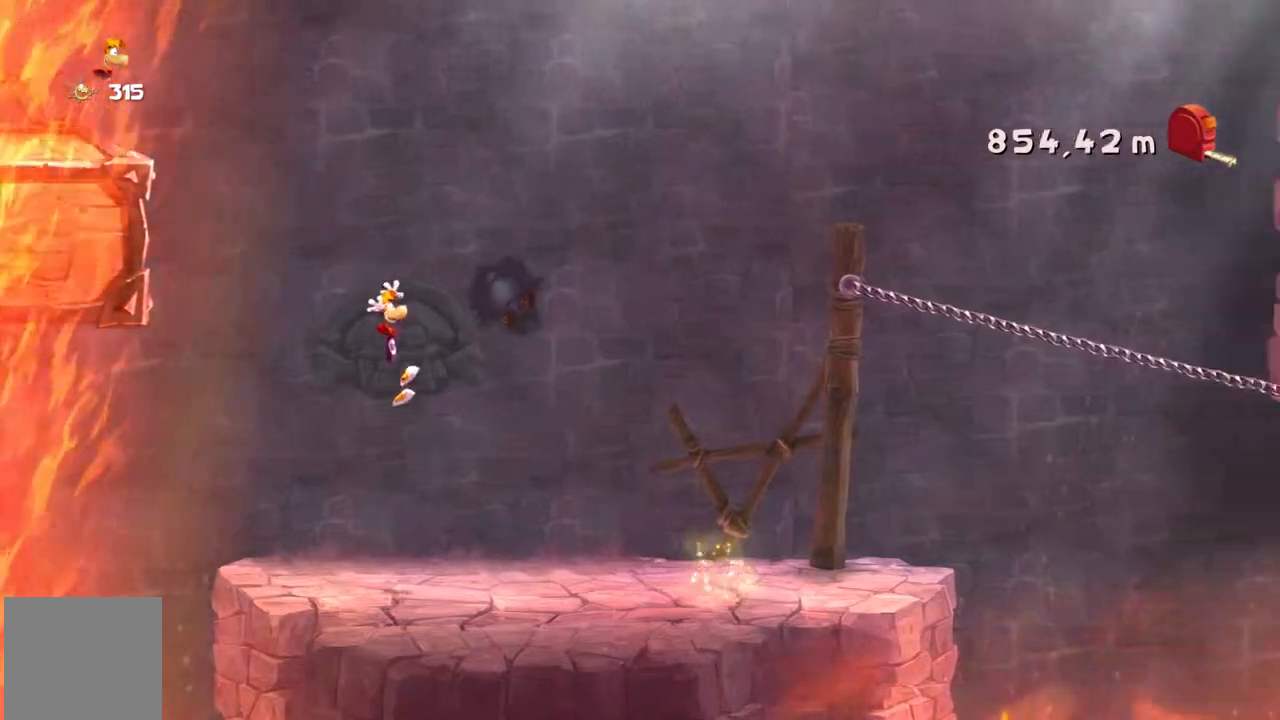
{"buttons": ["R2"], "left_stick": "center", "events": []}
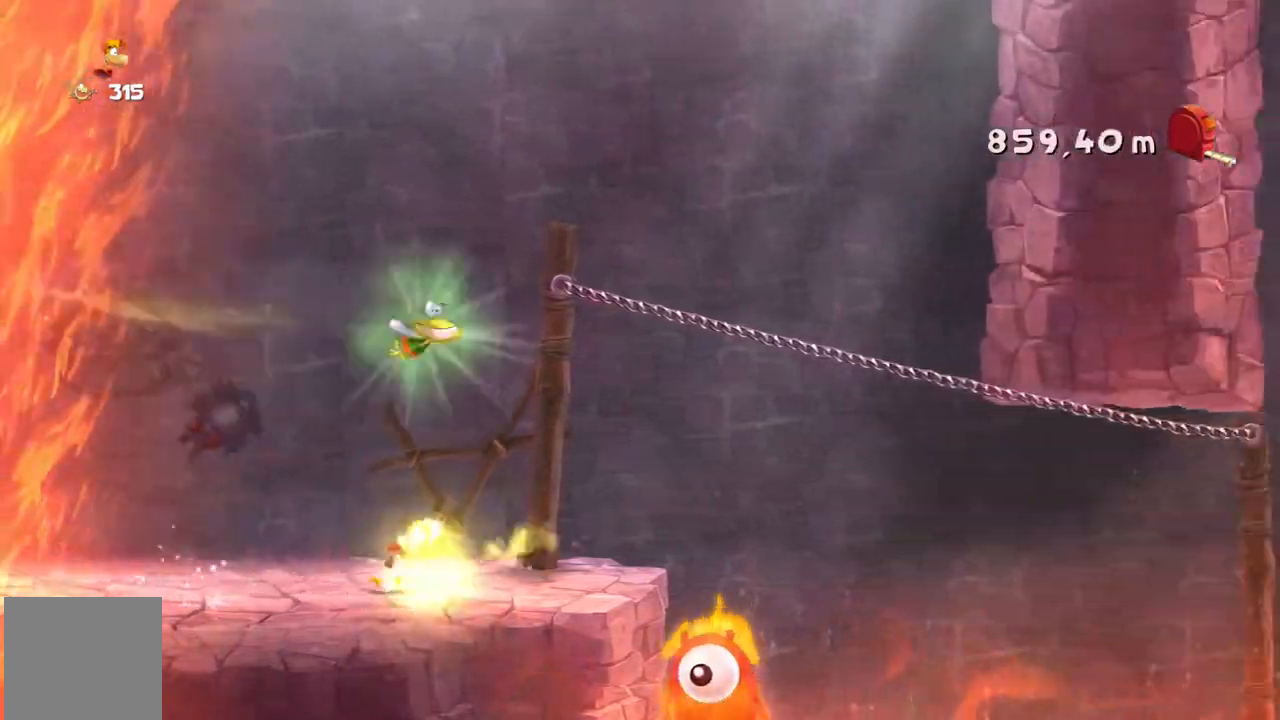
{"buttons": ["R2"], "left_stick": "center", "events": []}
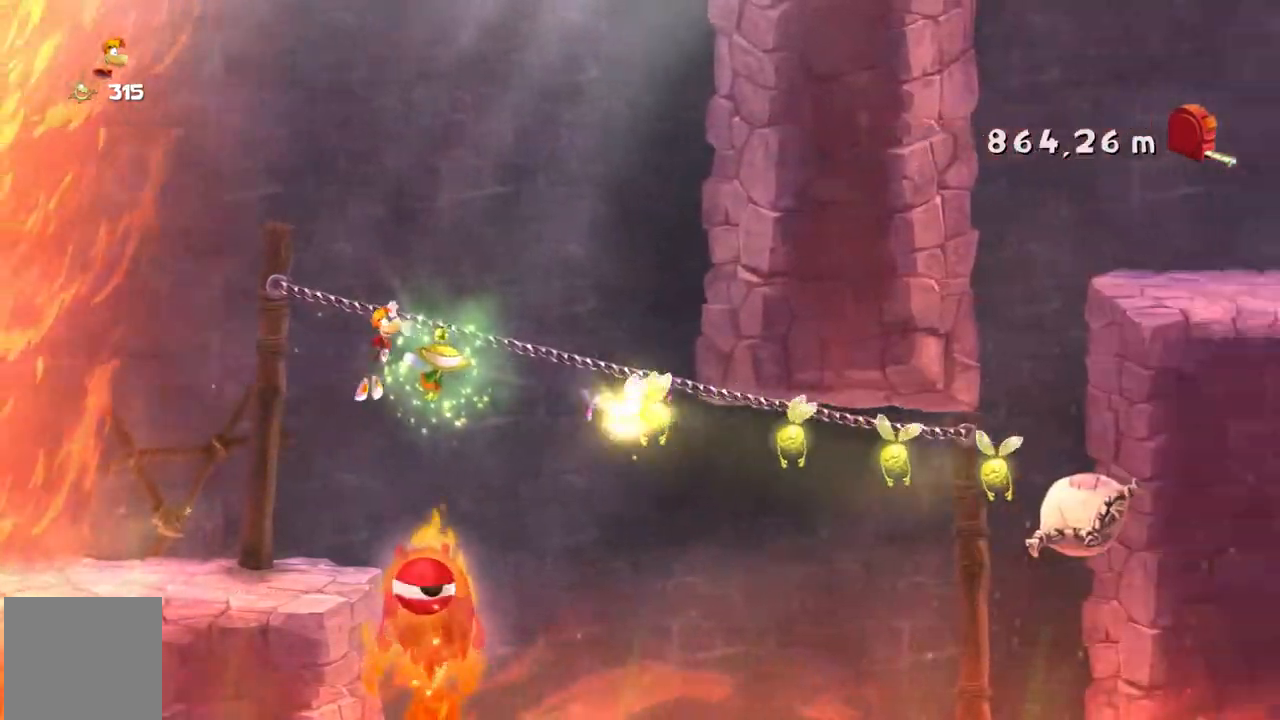
{"buttons": ["R2"], "left_stick": "center", "events": []}
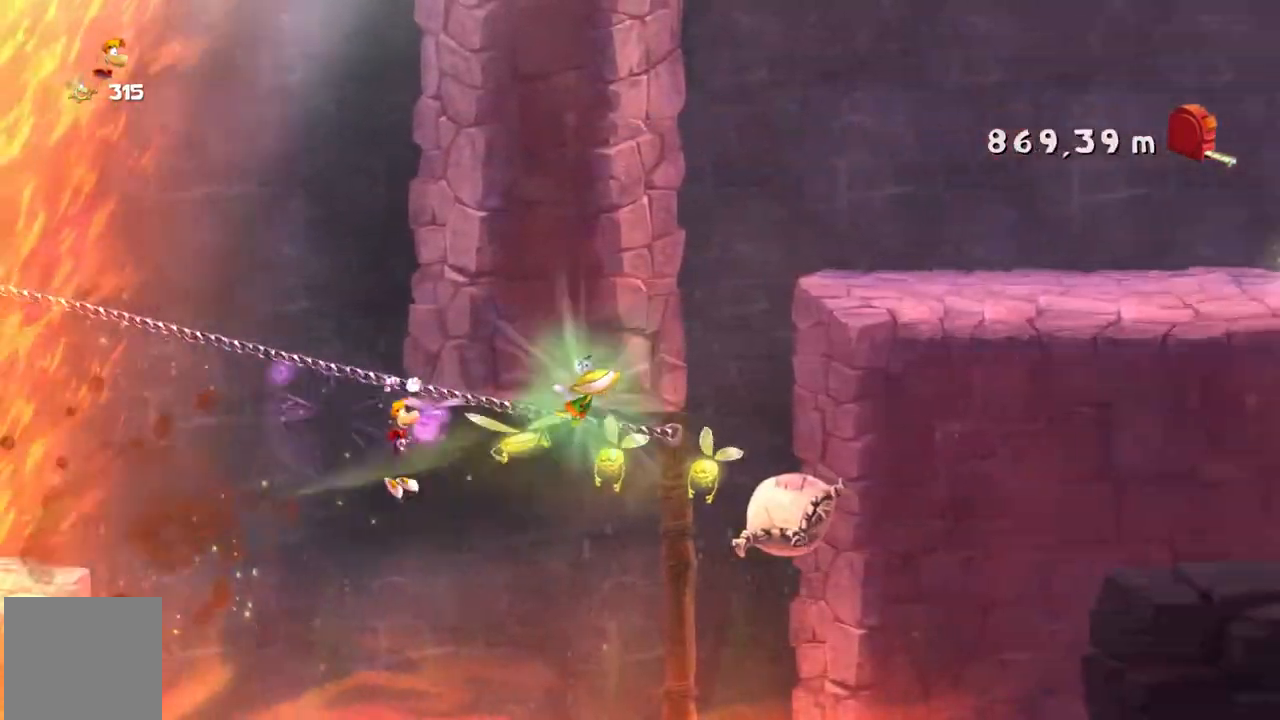
{"buttons": ["R2"], "left_stick": "center", "events": []}
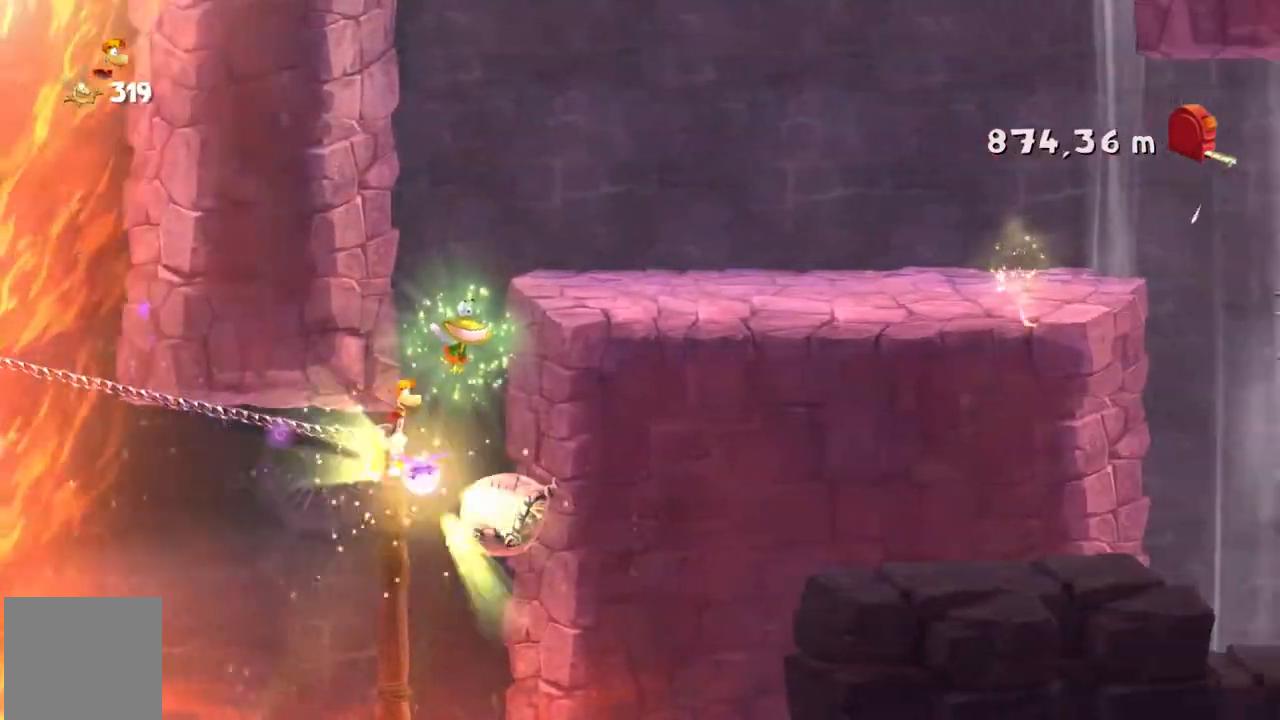
{"buttons": ["R2"], "left_stick": "center", "events": []}
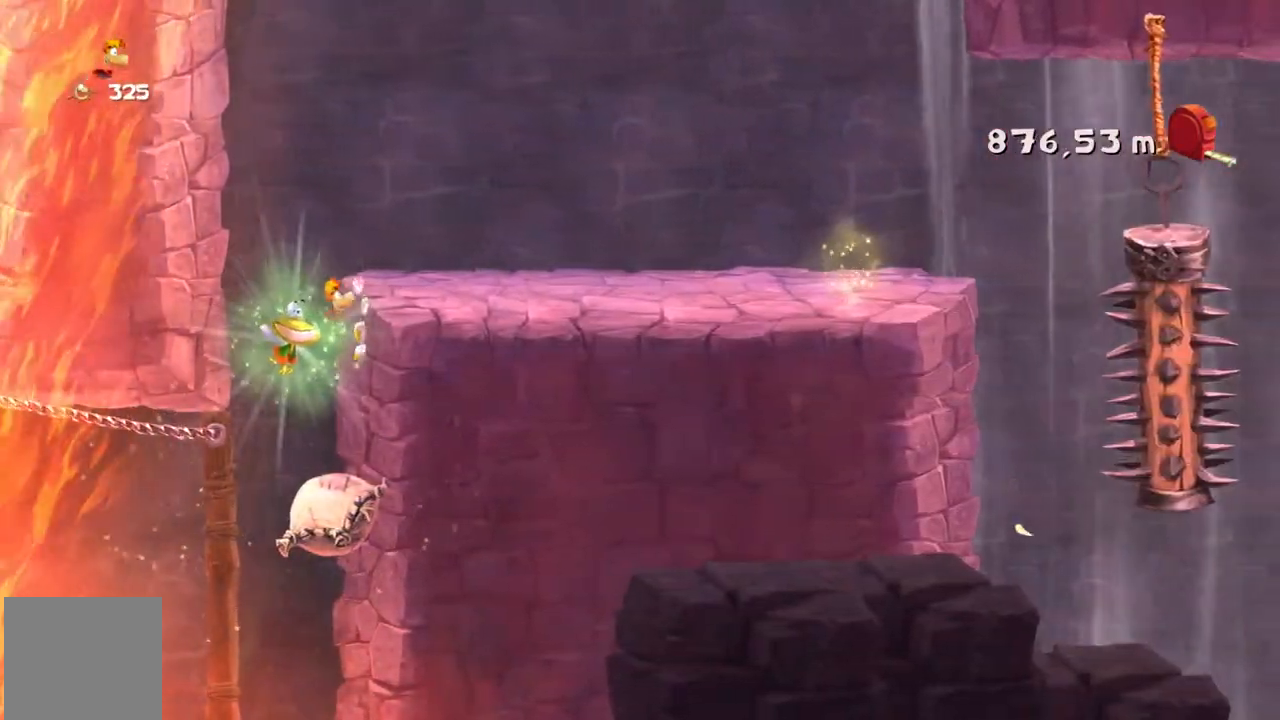
{"buttons": ["R2"], "left_stick": "center", "events": []}